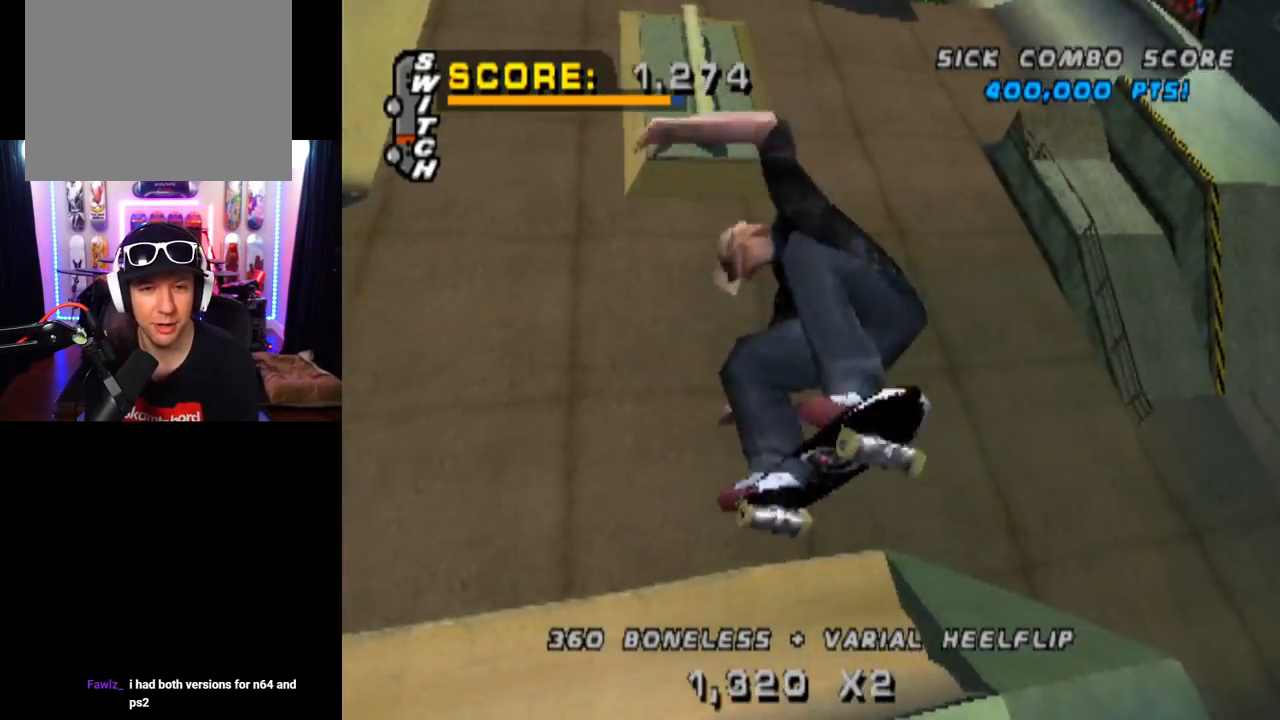
Gameplay with a controller (PlayStation layout); each line is a JSON object with the inputs held at the frame after it. "events" lists button and stick changes between this image and that frame as [ms after this image, input, new state], when the widget could be followed in between. Not read: L3 R1 R3.
{"buttons": ["CROSS", "DPAD_RIGHT"], "left_stick": "center", "right_stick": "center", "events": []}
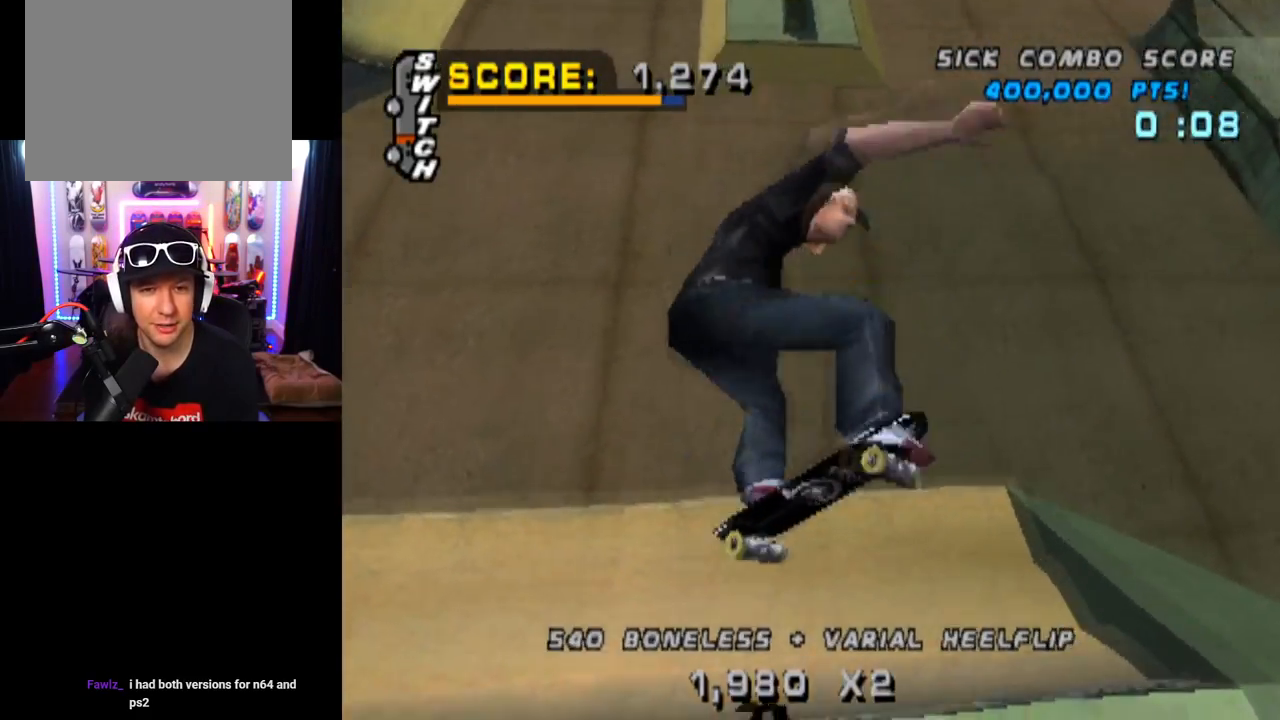
{"buttons": ["CROSS"], "left_stick": "center", "right_stick": "center", "events": [[84, "DPAD_RIGHT", "up"], [200, "R2", "down"], [384, "DPAD_DOWN", "down"], [401, "R2", "up"], [484, "DPAD_DOWN", "up"]]}
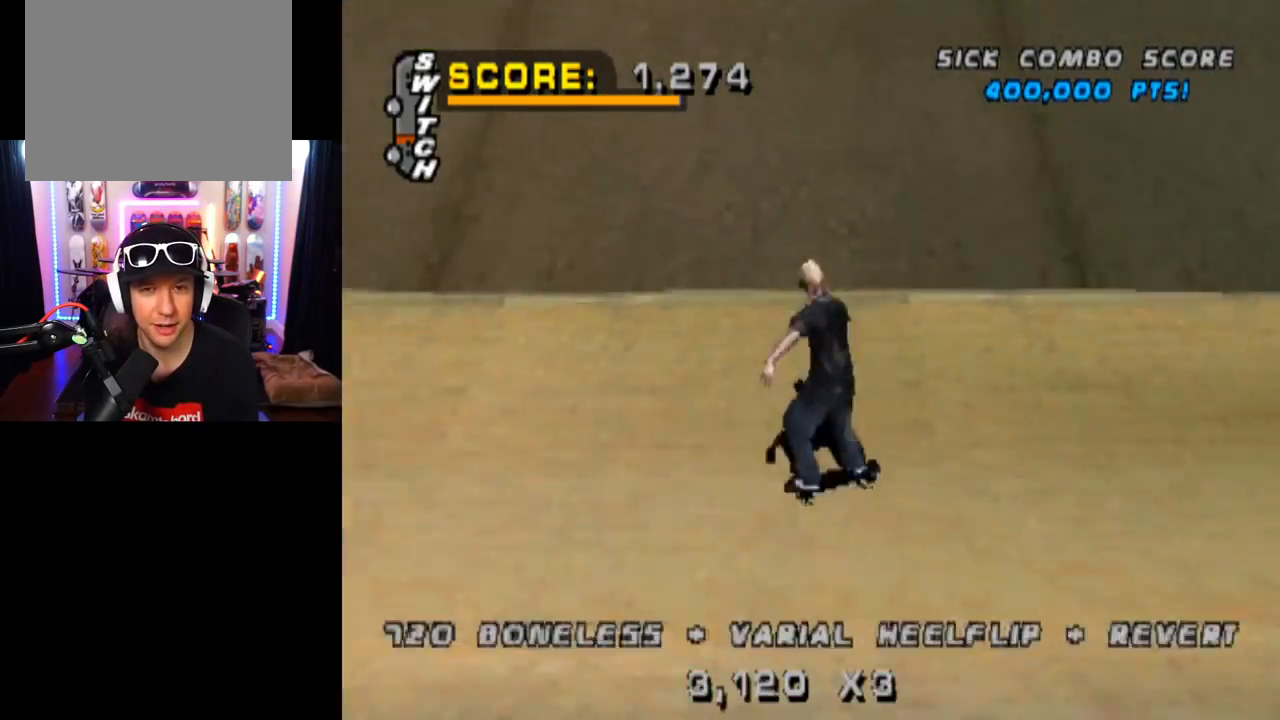
{"buttons": ["CROSS"], "left_stick": "center", "right_stick": "center", "events": [[33, "DPAD_UP", "down"], [183, "DPAD_UP", "up"], [367, "DPAD_UP", "down"], [417, "DPAD_UP", "up"]]}
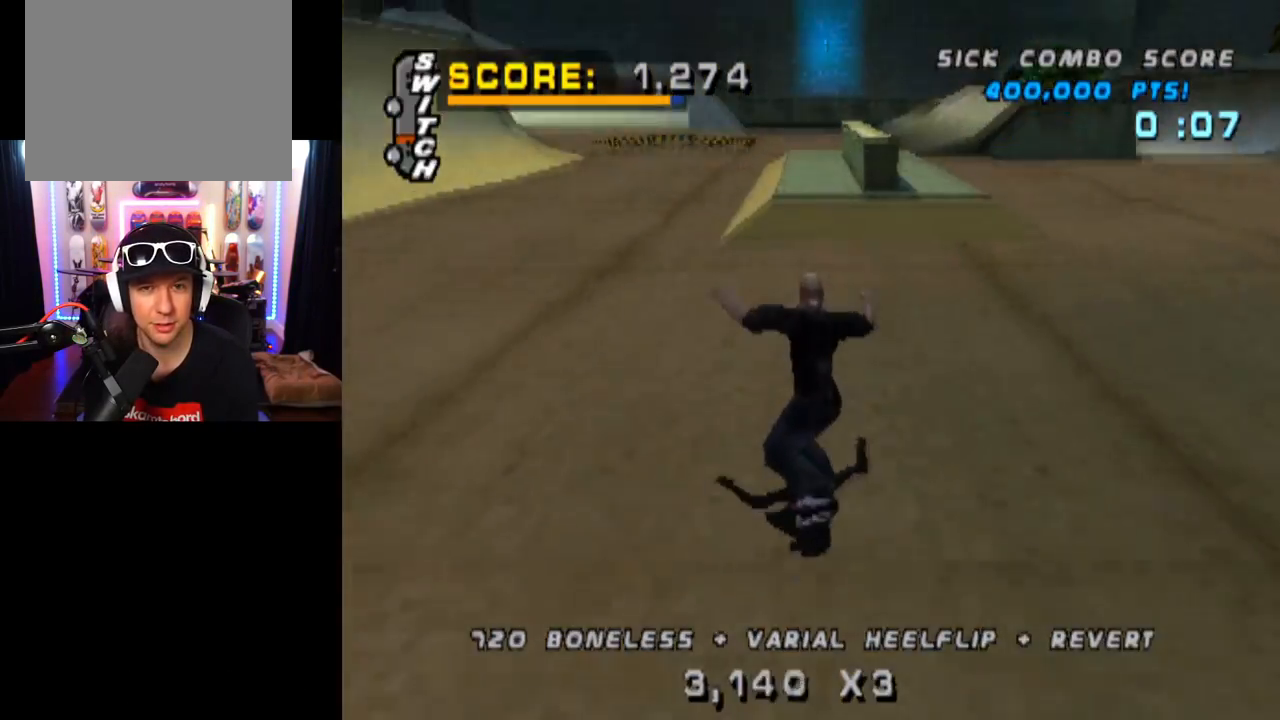
{"buttons": ["TRIANGLE", "DPAD_UP"], "left_stick": "center", "right_stick": "center", "events": [[50, "DPAD_RIGHT", "down"], [200, "DPAD_RIGHT", "up"], [267, "CROSS", "up"], [384, "TRIANGLE", "down"], [467, "DPAD_UP", "down"]]}
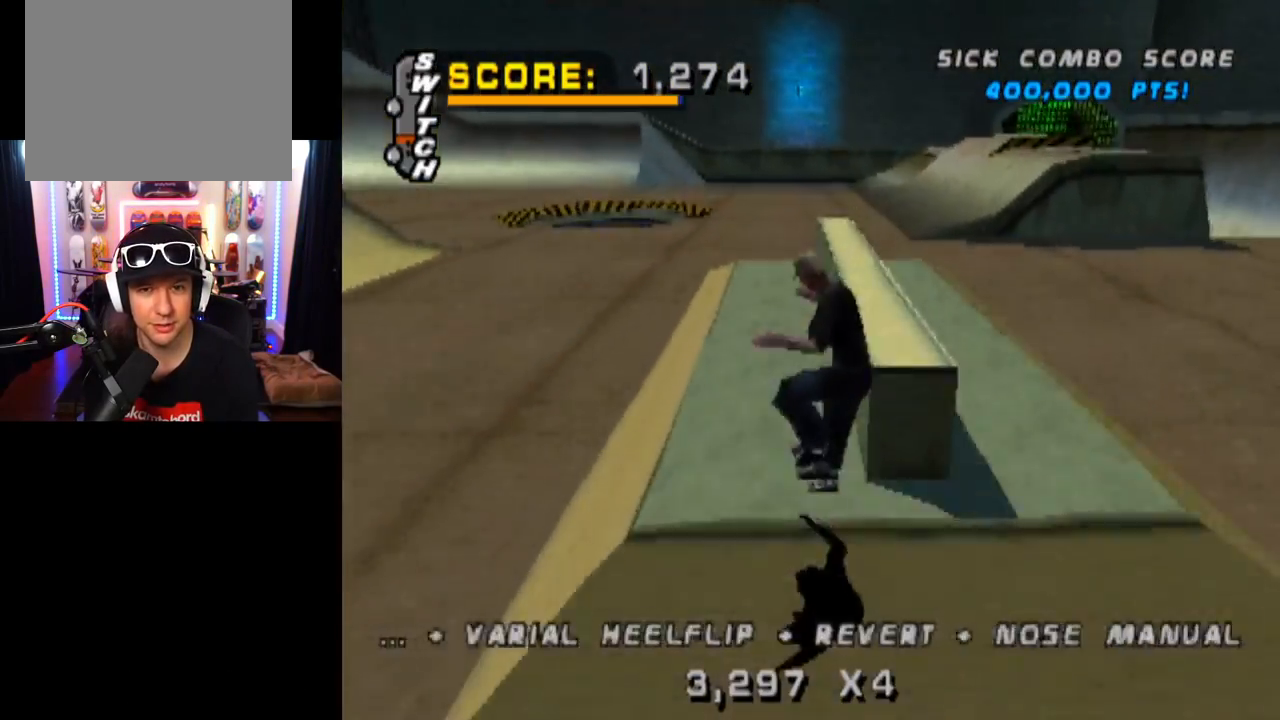
{"buttons": ["SQUARE", "L1", "DPAD_DOWN", "DPAD_LEFT"], "left_stick": "center", "right_stick": "center", "events": [[67, "DPAD_UP", "up"], [200, "DPAD_LEFT", "down"], [233, "CROSS", "down"], [233, "DPAD_DOWN", "down"], [233, "TRIANGLE", "up"], [333, "L1", "down"], [333, "SQUARE", "down"], [383, "CROSS", "up"]]}
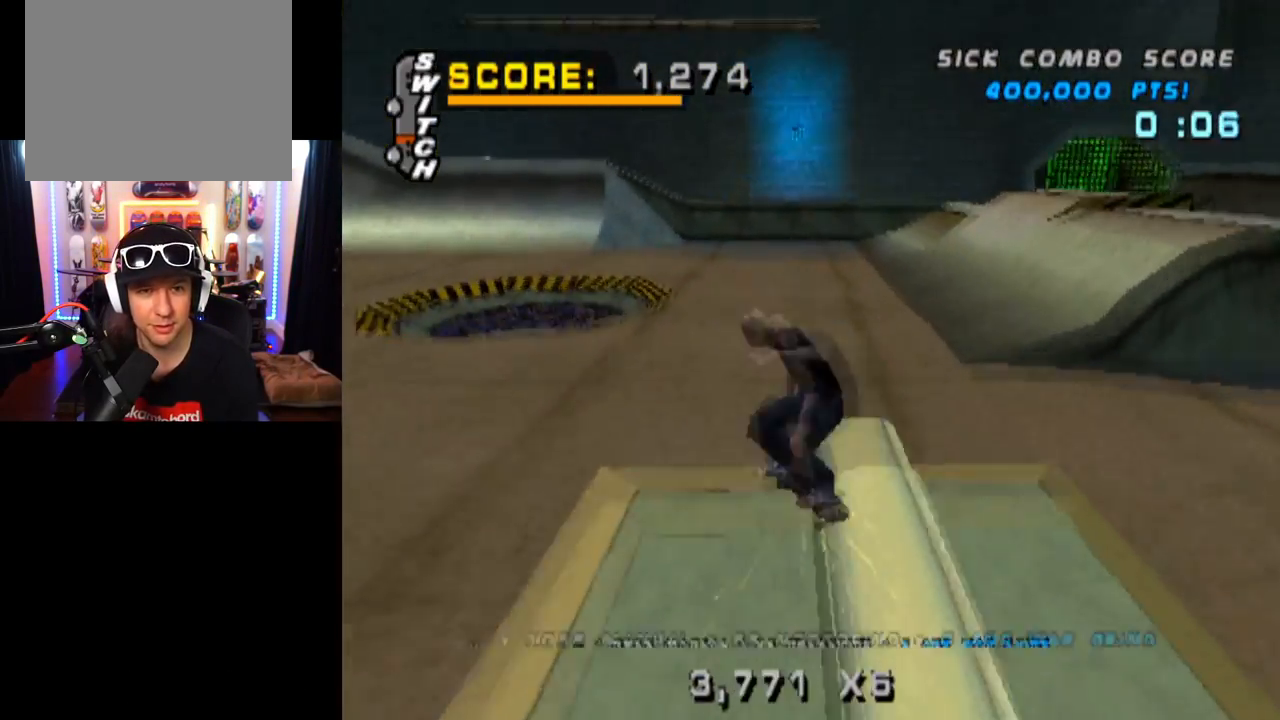
{"buttons": ["CROSS"], "left_stick": "center", "right_stick": "center", "events": [[50, "SQUARE", "up"], [100, "DPAD_DOWN", "up"], [117, "DPAD_LEFT", "up"], [234, "CROSS", "down"], [234, "DPAD_UP", "down"], [334, "DPAD_UP", "up"], [367, "L1", "up"], [401, "DPAD_DOWN", "down"], [501, "DPAD_DOWN", "up"]]}
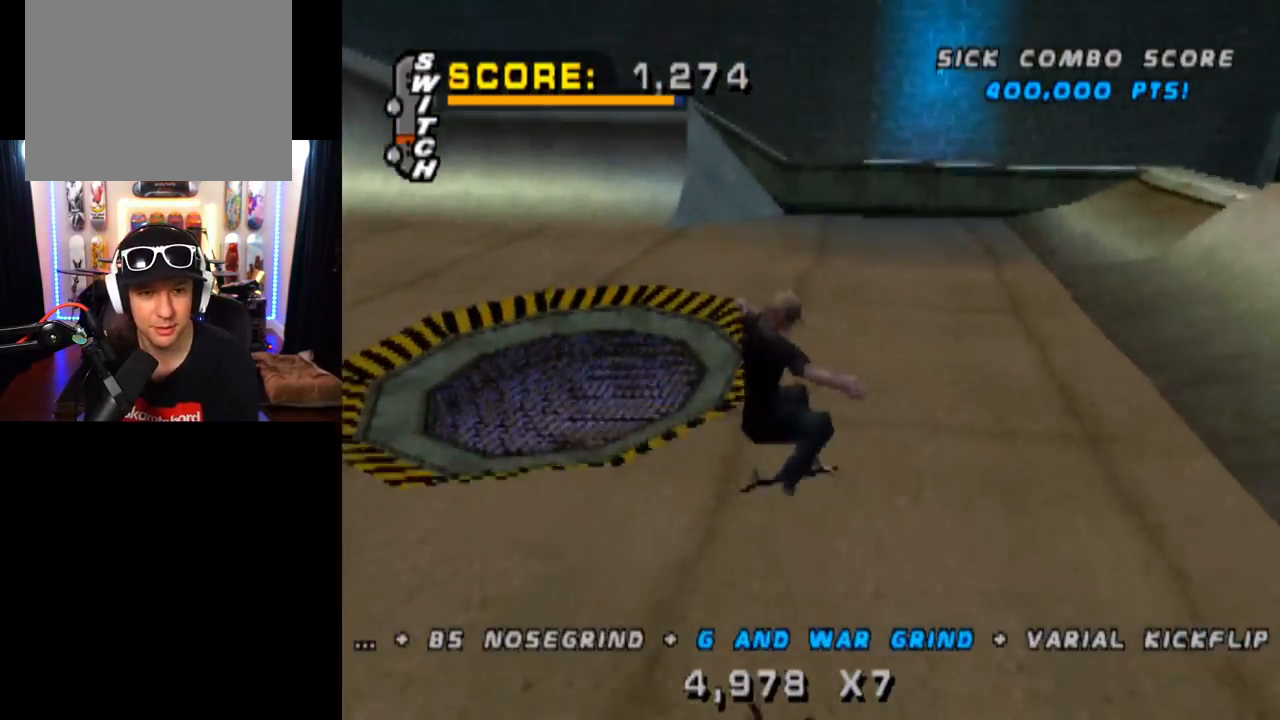
{"buttons": ["CROSS", "DPAD_LEFT"], "left_stick": "center", "right_stick": "center", "events": [[50, "DPAD_UP", "down"], [167, "DPAD_UP", "up"], [217, "DPAD_DOWN", "down"], [300, "DPAD_RIGHT", "down"], [317, "DPAD_DOWN", "up"], [317, "DPAD_UP", "down"], [333, "DPAD_RIGHT", "up"], [467, "DPAD_UP", "up"], [500, "DPAD_LEFT", "down"]]}
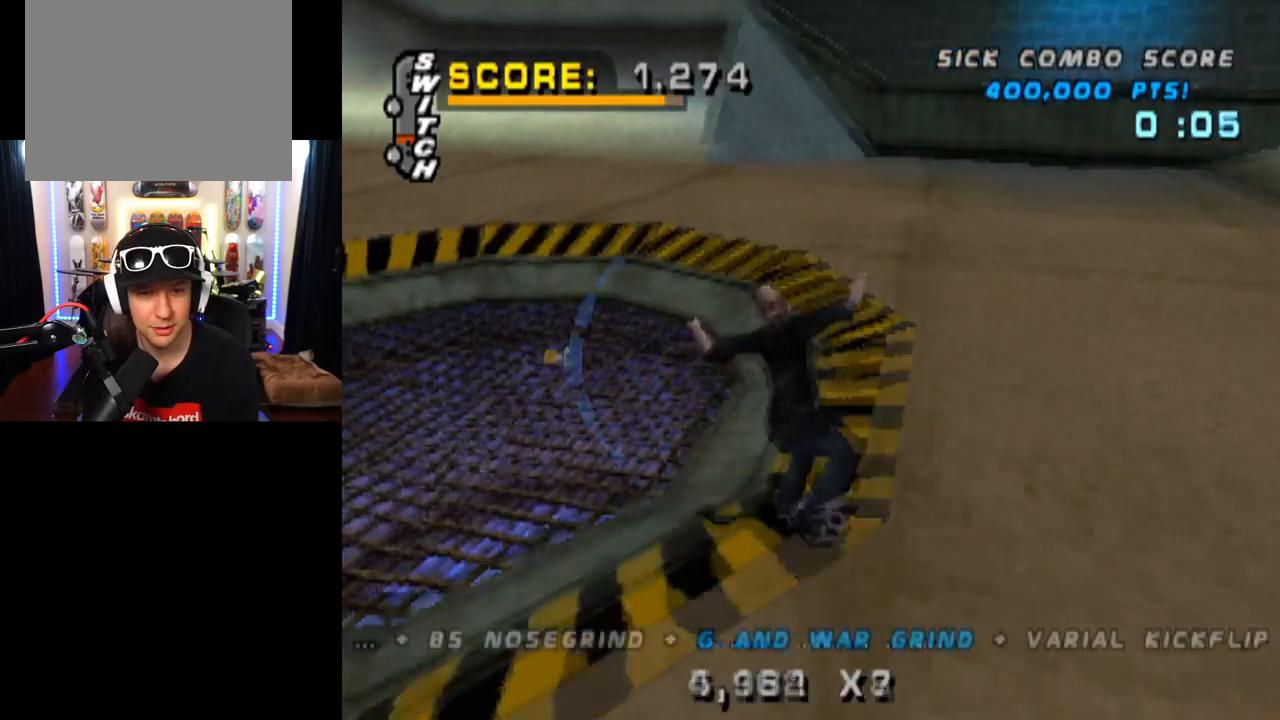
{"buttons": ["CROSS", "L1", "DPAD_DOWN", "DPAD_LEFT"], "left_stick": "center", "right_stick": "center", "events": [[67, "DPAD_DOWN", "down"], [167, "DPAD_DOWN", "up"], [217, "DPAD_LEFT", "up"], [301, "DPAD_LEFT", "down"], [351, "CROSS", "up"], [367, "DPAD_DOWN", "down"], [384, "L1", "down"], [401, "CROSS", "down"]]}
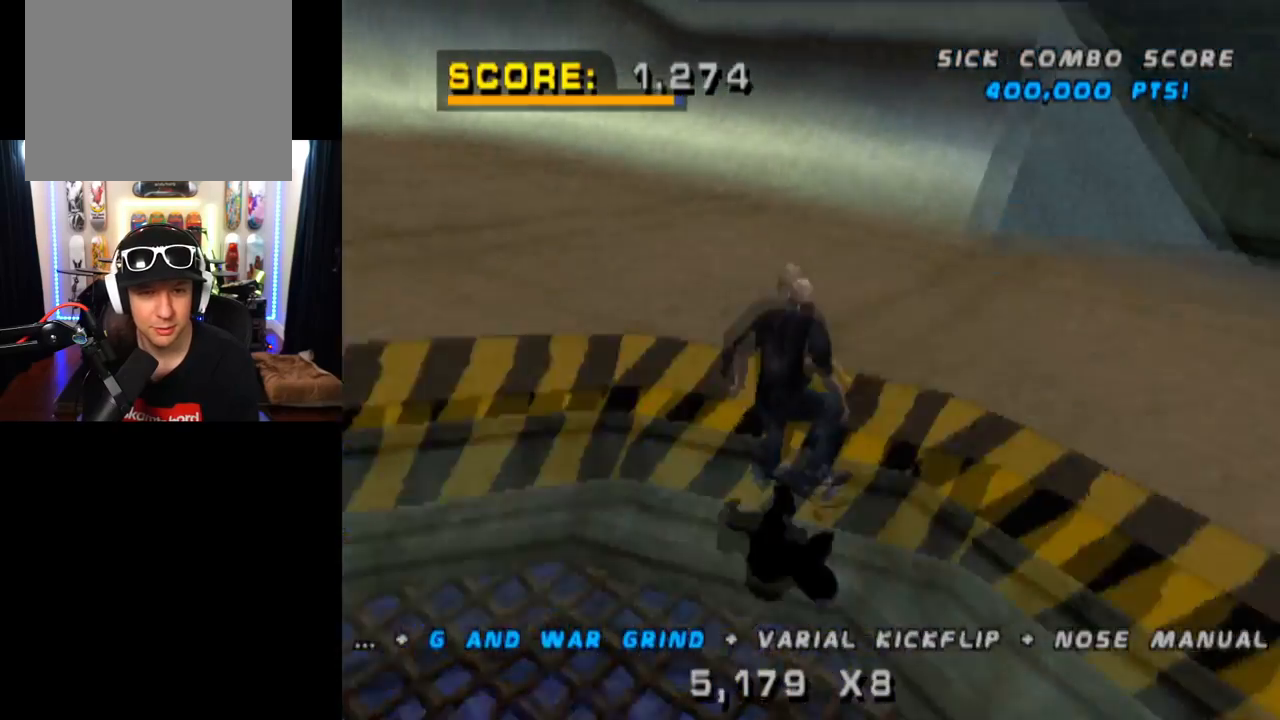
{"buttons": ["CROSS", "DPAD_UP"], "left_stick": "center", "right_stick": "center", "events": [[67, "DPAD_DOWN", "up"], [100, "DPAD_LEFT", "up"], [183, "DPAD_UP", "down"], [233, "DPAD_LEFT", "down"], [267, "DPAD_UP", "up"], [283, "DPAD_LEFT", "up"], [317, "DPAD_DOWN", "down"], [350, "L1", "up"], [450, "DPAD_DOWN", "up"], [467, "DPAD_UP", "down"]]}
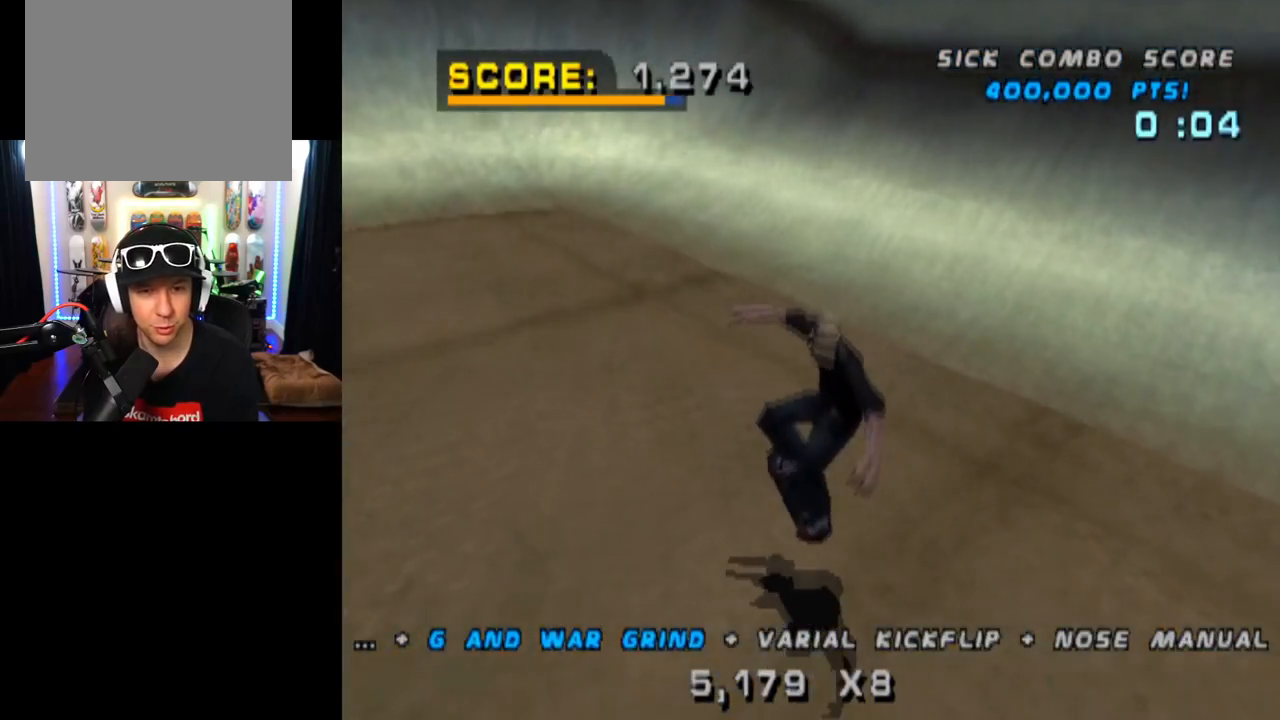
{"buttons": ["CROSS", "DPAD_RIGHT"], "left_stick": "center", "right_stick": "center", "events": [[117, "DPAD_UP", "up"], [134, "DPAD_DOWN", "down"], [184, "DPAD_RIGHT", "down"], [301, "DPAD_DOWN", "up"]]}
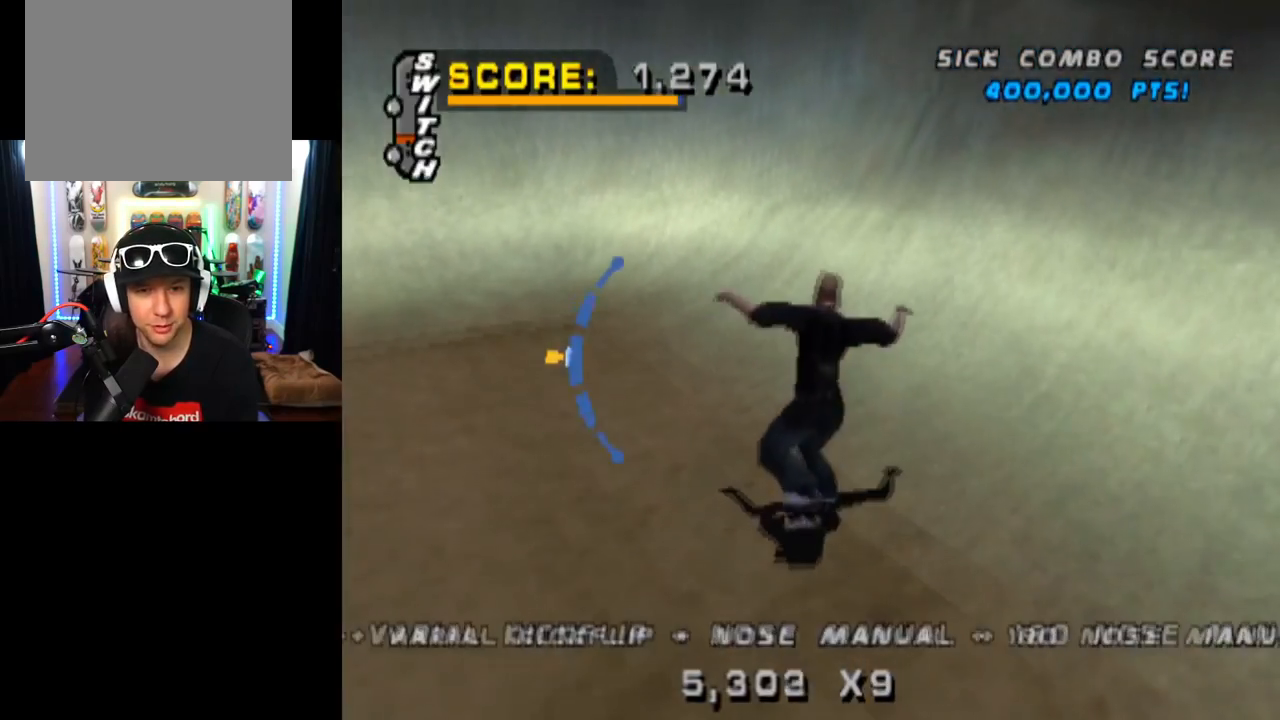
{"buttons": [], "left_stick": "center", "right_stick": "center", "events": [[283, "DPAD_RIGHT", "up"], [467, "CROSS", "up"]]}
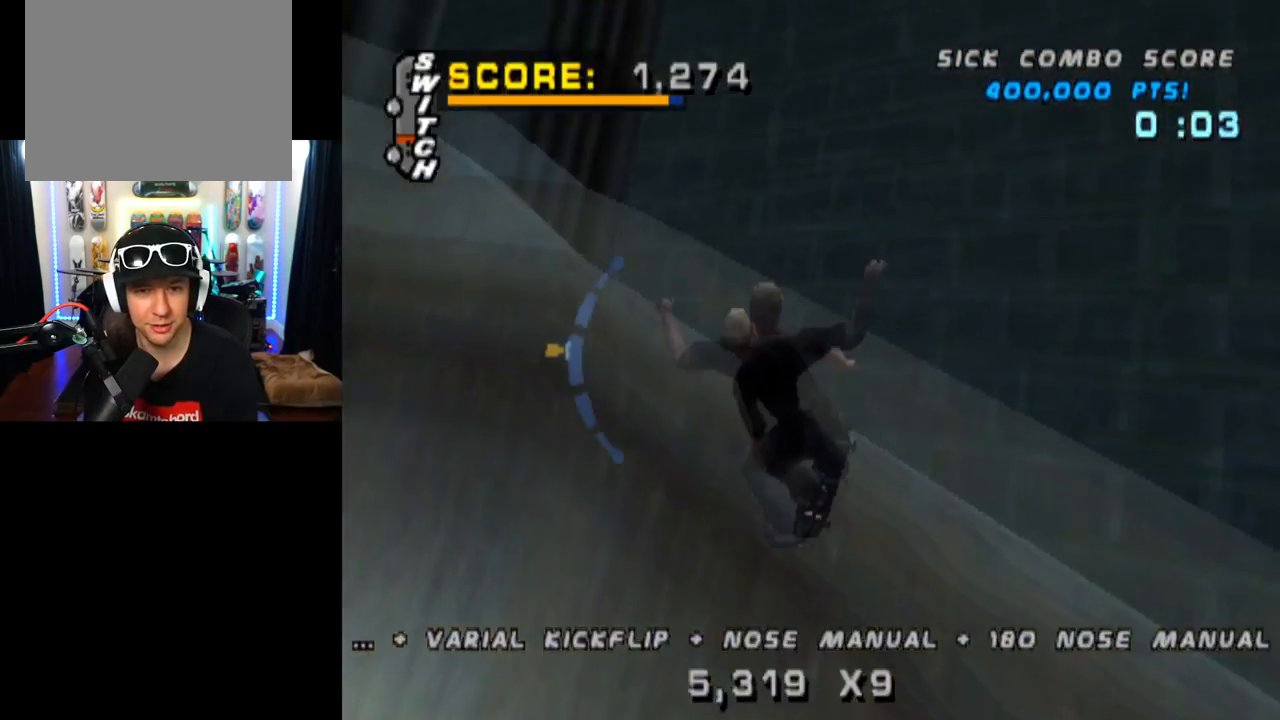
{"buttons": ["CIRCLE"], "left_stick": "center", "right_stick": "center", "events": [[50, "DPAD_RIGHT", "down"], [117, "DPAD_RIGHT", "up"], [167, "DPAD_DOWN", "down"], [200, "CIRCLE", "down"], [451, "DPAD_DOWN", "up"]]}
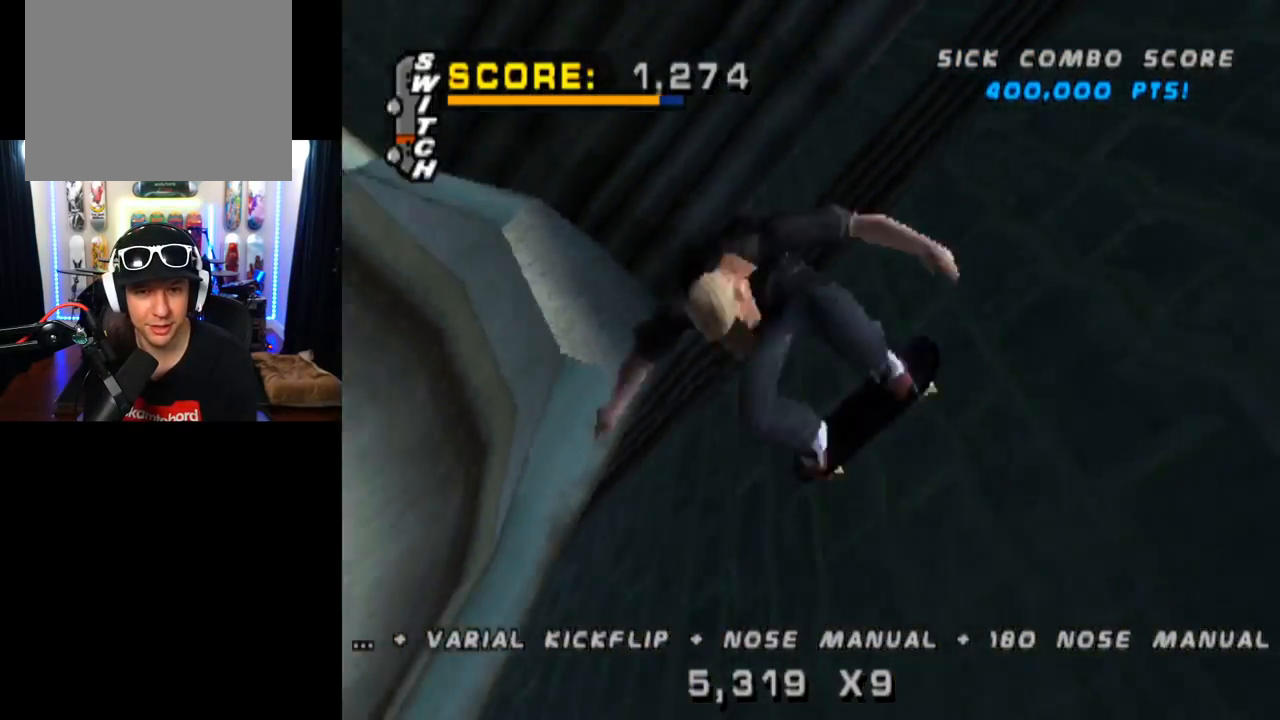
{"buttons": ["CIRCLE", "DPAD_RIGHT"], "left_stick": "center", "right_stick": "center", "events": [[400, "DPAD_RIGHT", "down"]]}
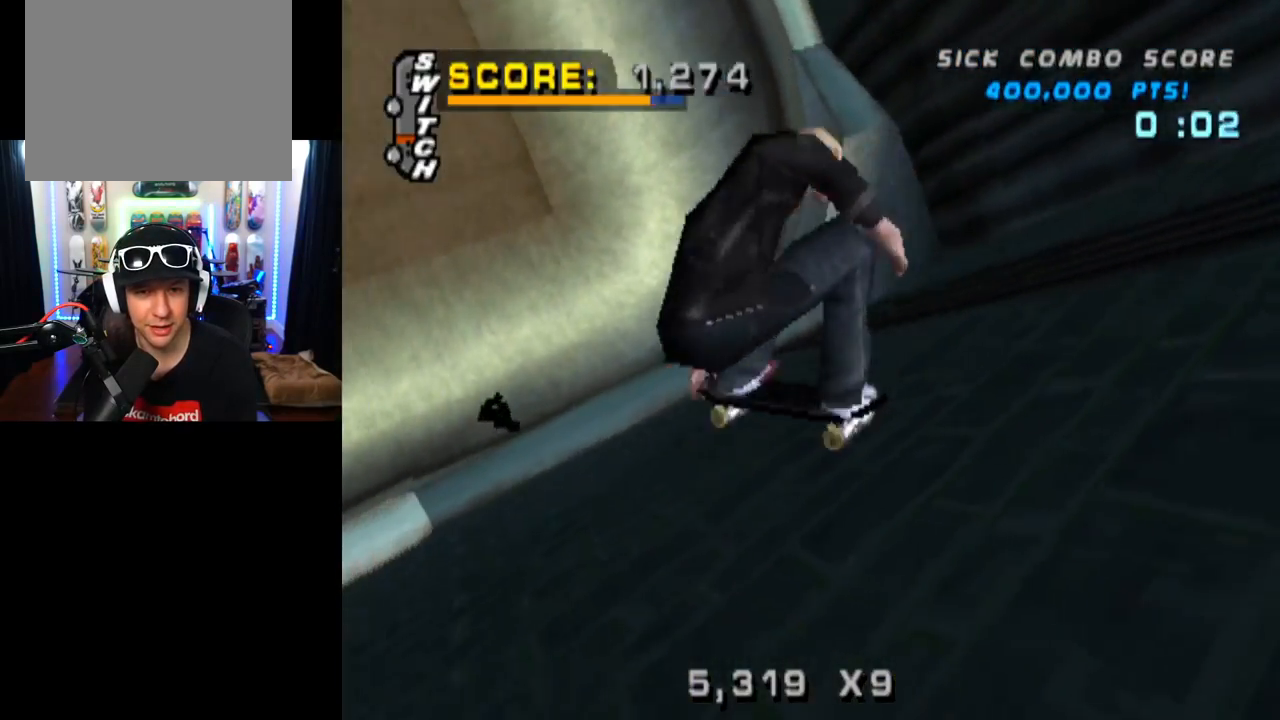
{"buttons": ["CROSS"], "left_stick": "center", "right_stick": "center", "events": [[67, "CIRCLE", "up"], [67, "DPAD_RIGHT", "up"], [234, "CROSS", "down"]]}
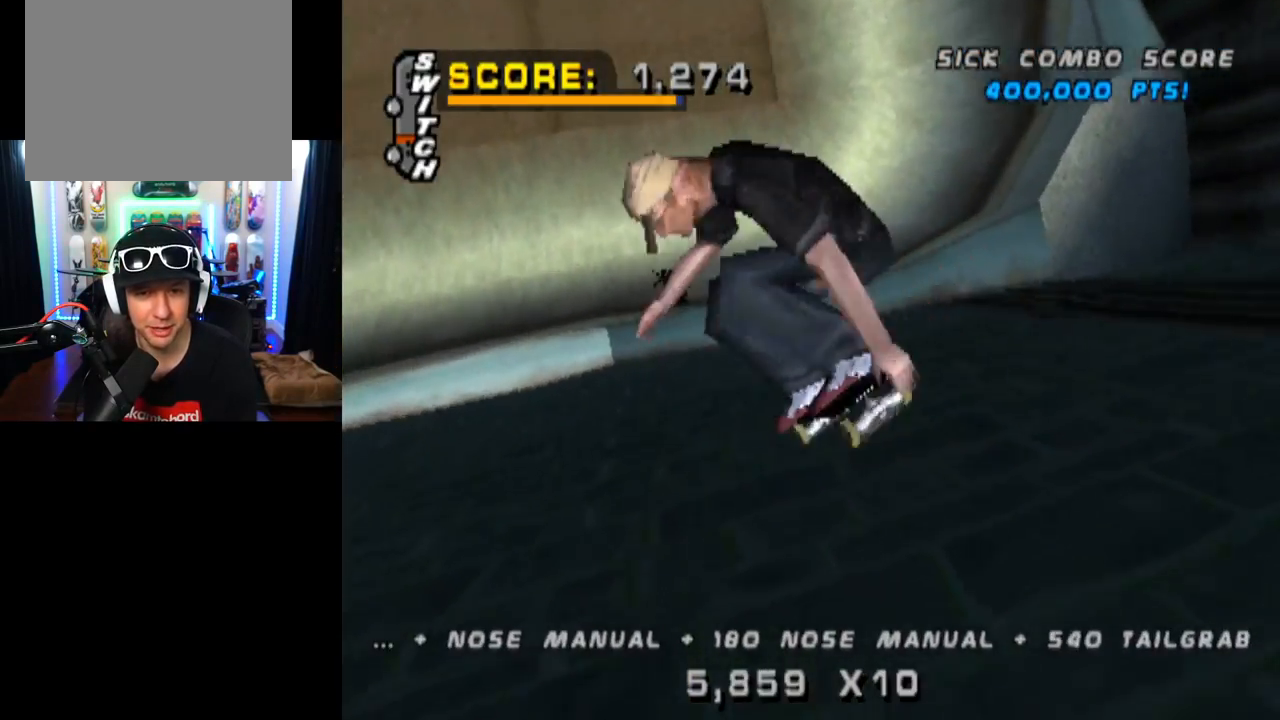
{"buttons": ["CROSS"], "left_stick": "center", "right_stick": "center", "events": []}
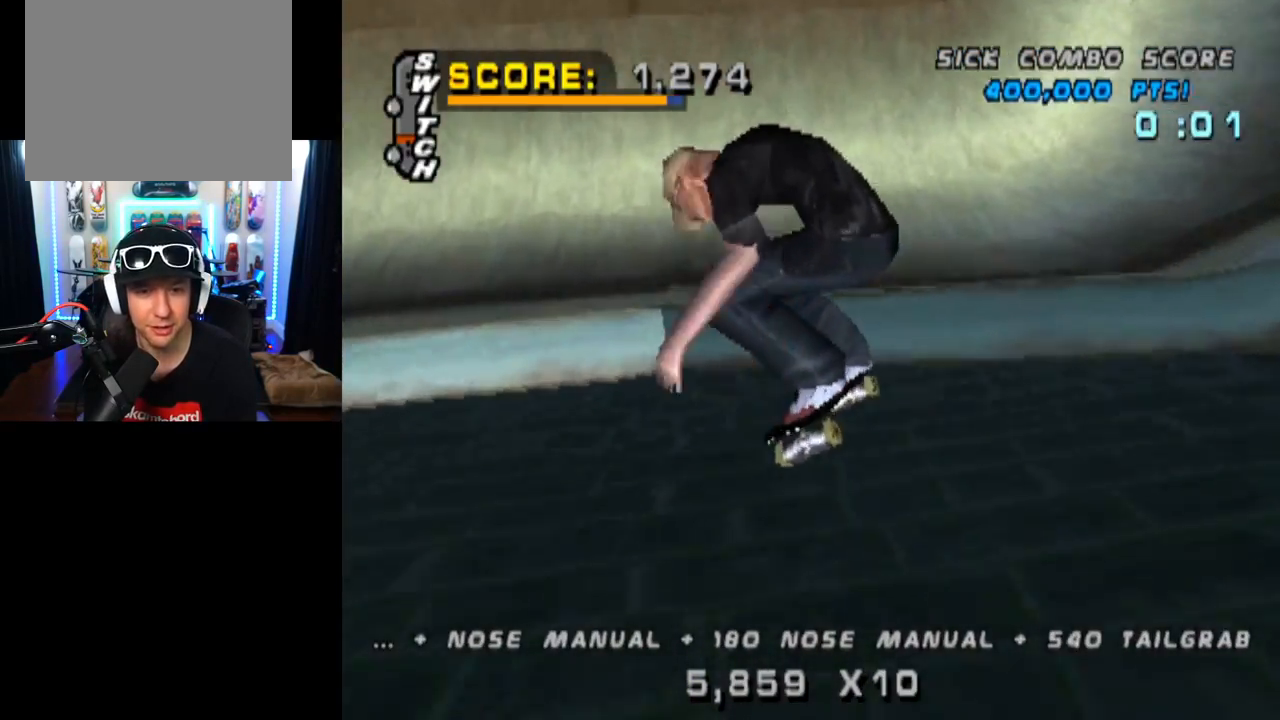
{"buttons": ["CROSS"], "left_stick": "center", "right_stick": "center", "events": [[200, "DPAD_RIGHT", "down"], [200, "R2", "down"], [251, "DPAD_DOWN", "down"], [317, "DPAD_DOWN", "up"], [384, "R2", "up"], [401, "DPAD_RIGHT", "up"]]}
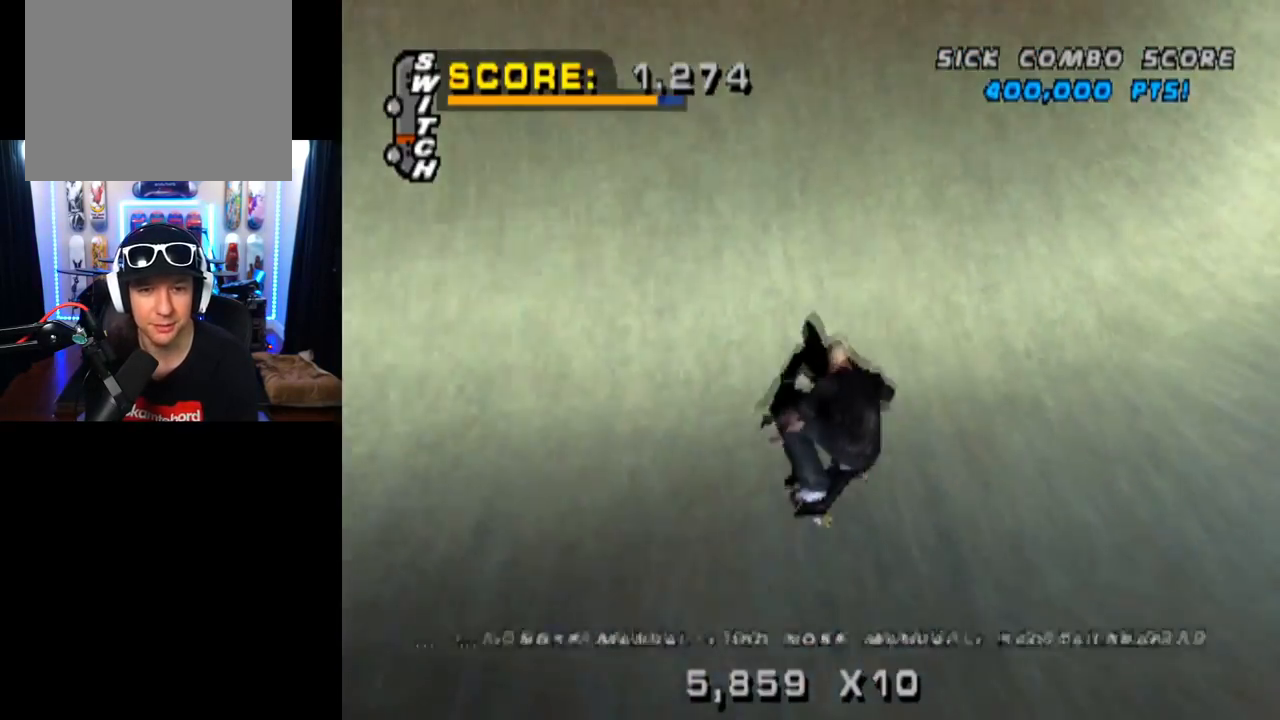
{"buttons": ["CROSS", "DPAD_RIGHT"], "left_stick": "center", "right_stick": "center", "events": [[17, "DPAD_UP", "down"], [117, "DPAD_UP", "up"], [184, "DPAD_DOWN", "down"], [267, "DPAD_DOWN", "up"], [300, "DPAD_UP", "down"], [451, "DPAD_UP", "up"], [467, "DPAD_RIGHT", "down"]]}
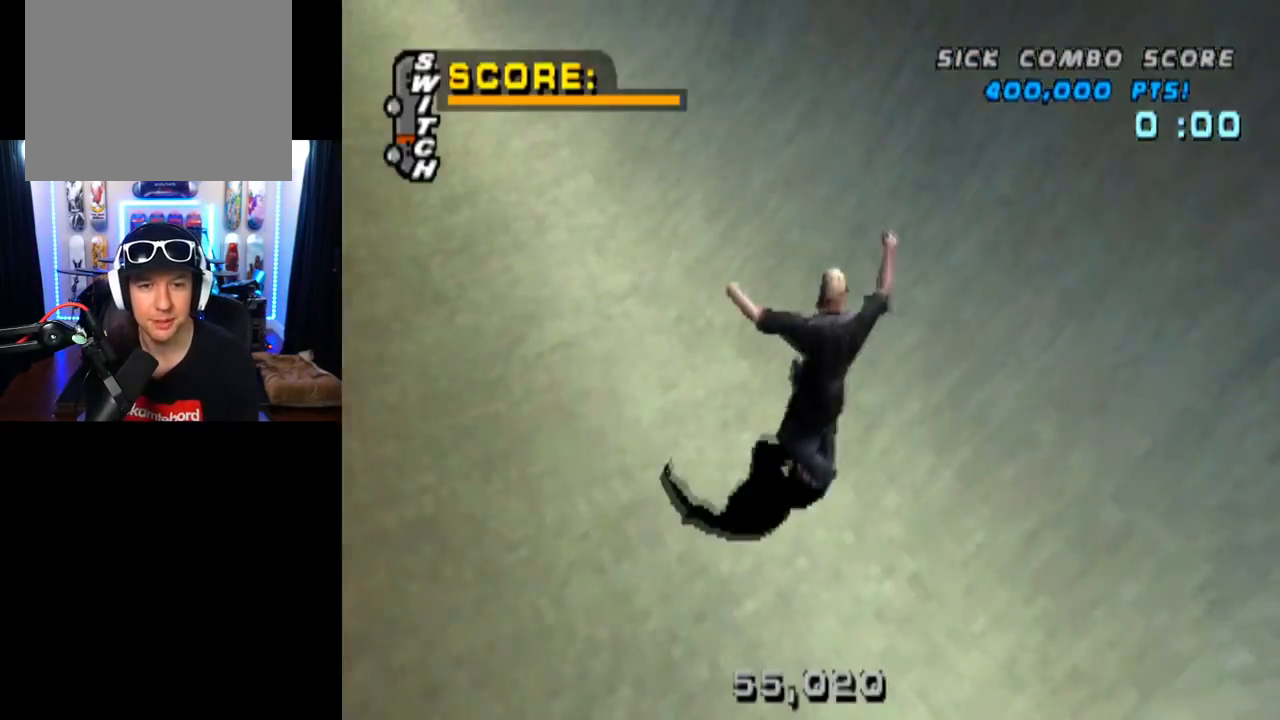
{"buttons": [], "left_stick": "center", "right_stick": "center", "events": [[133, "DPAD_RIGHT", "up"], [233, "DPAD_RIGHT", "down"], [250, "CROSS", "up"], [250, "DPAD_DOWN", "down"], [433, "DPAD_DOWN", "up"], [450, "DPAD_RIGHT", "up"]]}
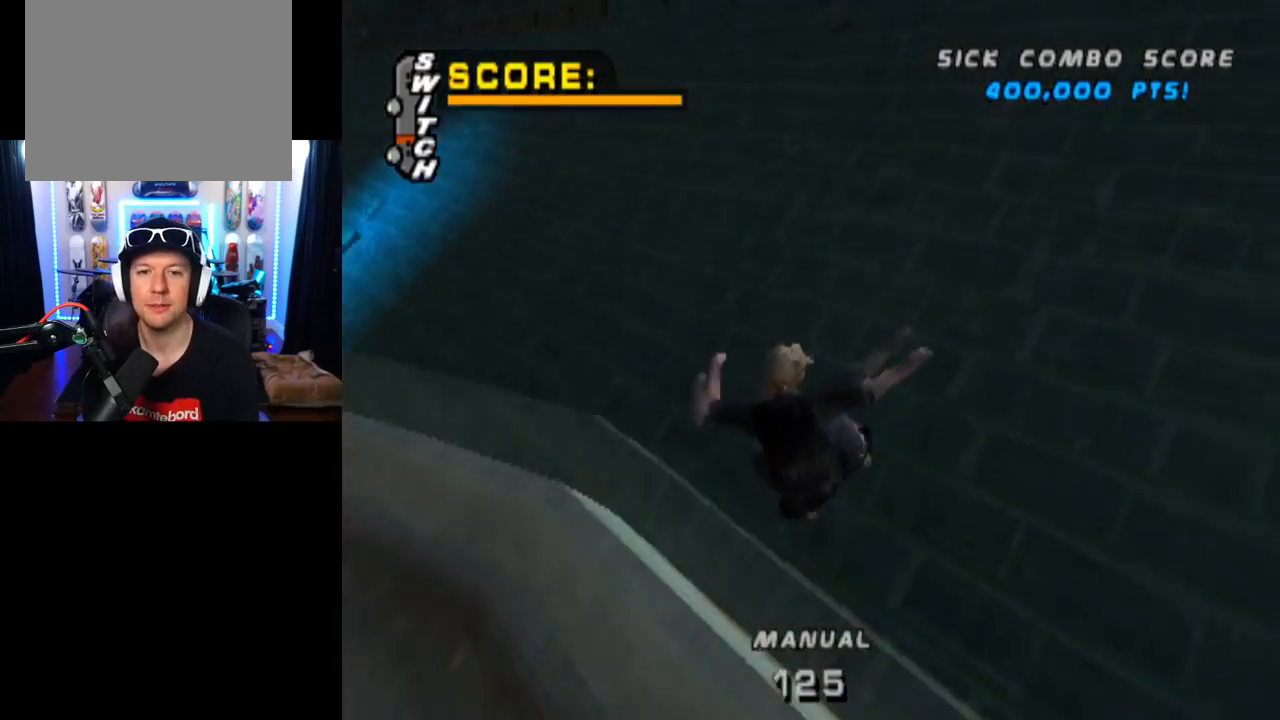
{"buttons": [], "left_stick": "center", "right_stick": "center", "events": [[17, "DPAD_RIGHT", "down"], [50, "DPAD_DOWN", "down"], [83, "DPAD_DOWN", "up"], [83, "DPAD_RIGHT", "up"], [100, "DPAD_DOWN", "down"], [150, "SQUARE", "down"], [451, "DPAD_DOWN", "up"], [467, "SQUARE", "up"]]}
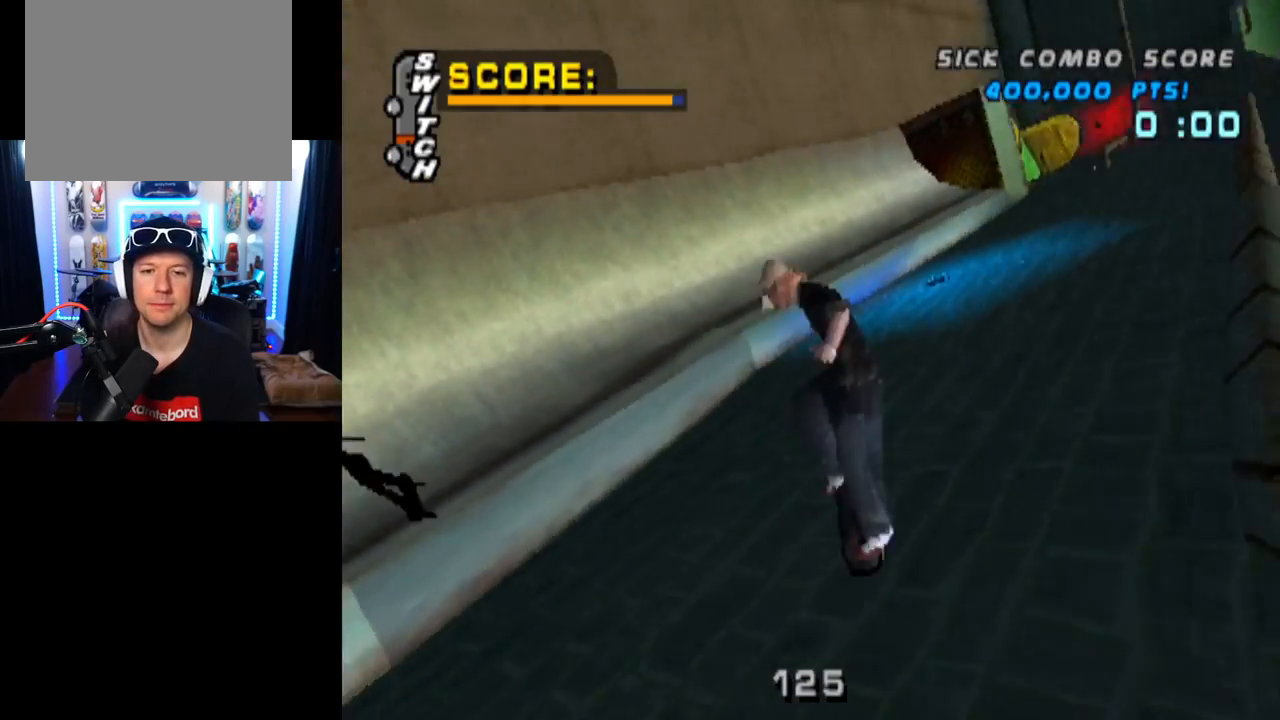
{"buttons": ["R2"], "left_stick": "center", "right_stick": "down", "events": [[317, "R2", "down"], [433, "right_stick", "down"]]}
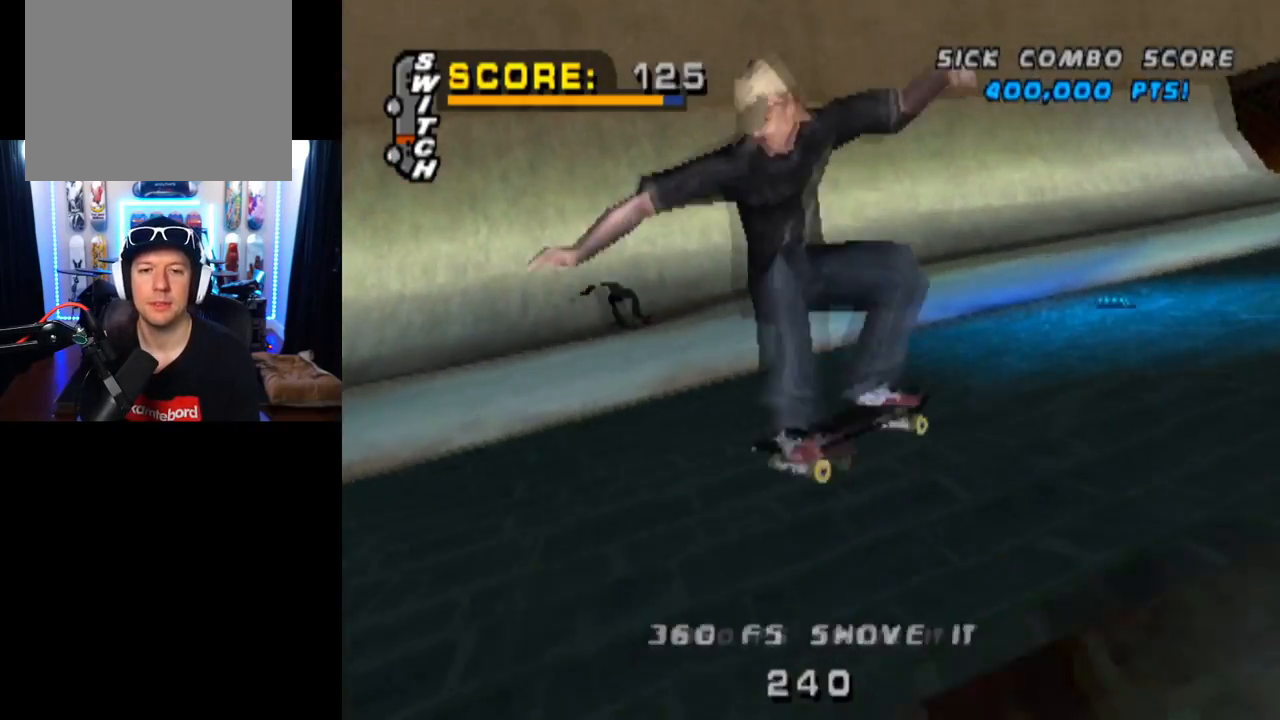
{"buttons": ["CROSS"], "left_stick": "center", "right_stick": "center", "events": [[17, "START", "down"], [17, "right_stick", "down-left"], [50, "R2", "up"], [267, "START", "up"], [334, "DPAD_DOWN", "down"], [350, "right_stick", "center"], [451, "CROSS", "down"], [484, "DPAD_DOWN", "up"]]}
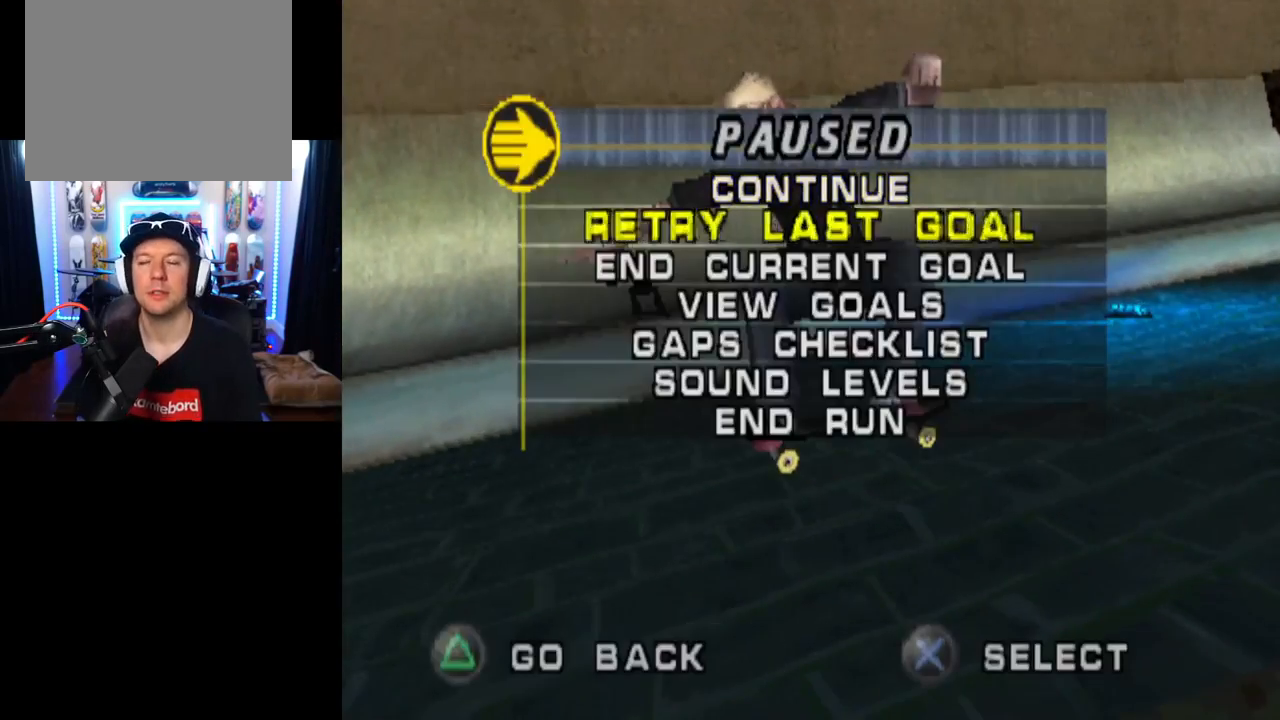
{"buttons": [], "left_stick": "center", "right_stick": "center", "events": [[50, "CROSS", "up"]]}
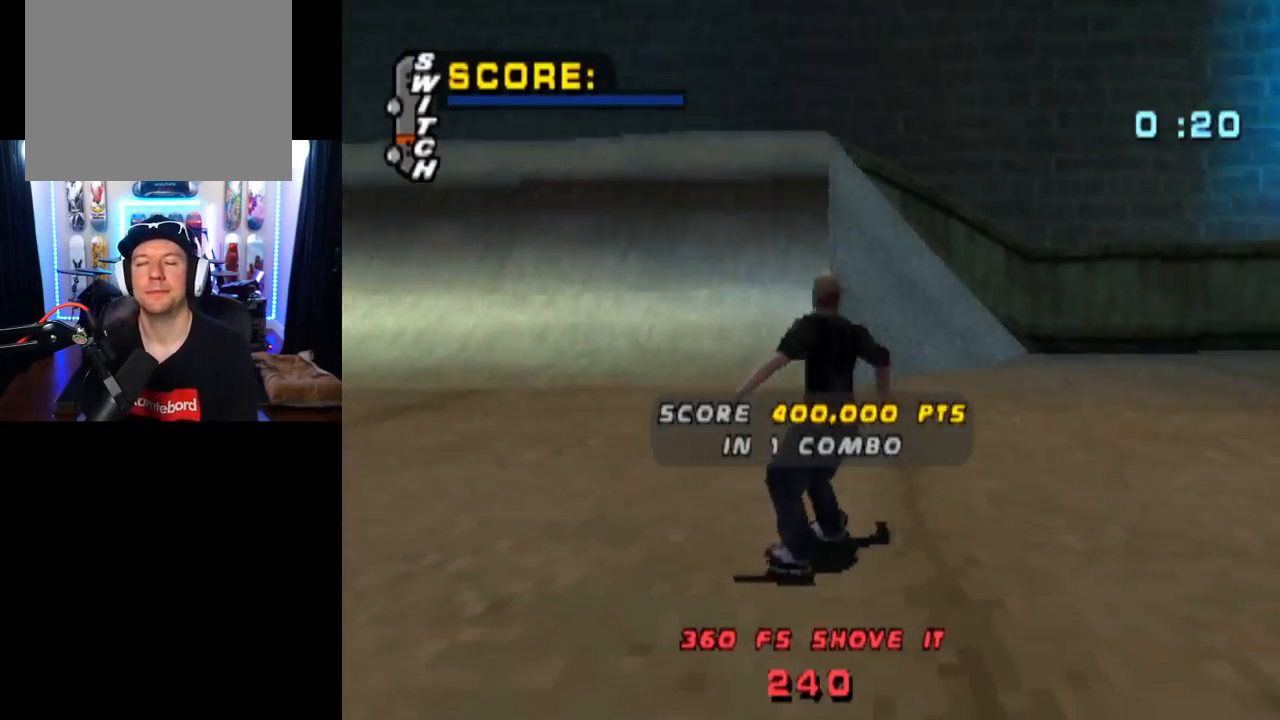
{"buttons": [], "left_stick": "center", "right_stick": "center", "events": []}
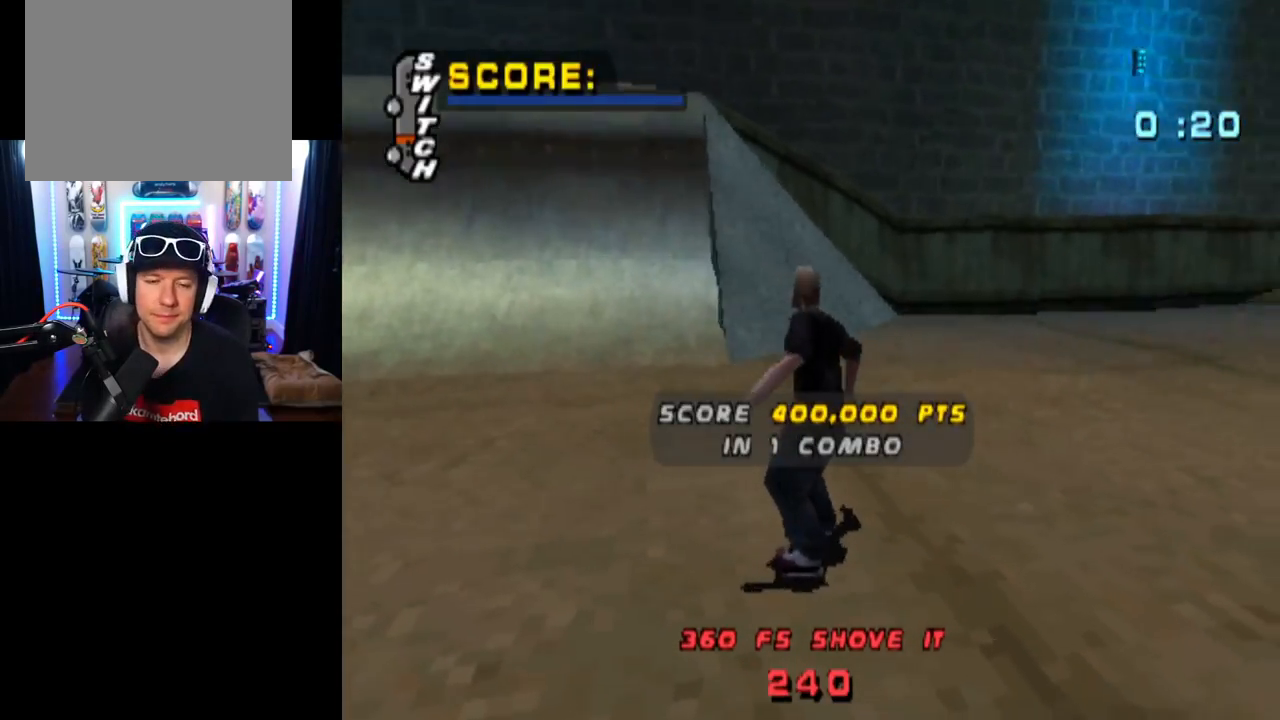
{"buttons": ["CROSS"], "left_stick": "center", "right_stick": "center", "events": [[350, "CROSS", "down"]]}
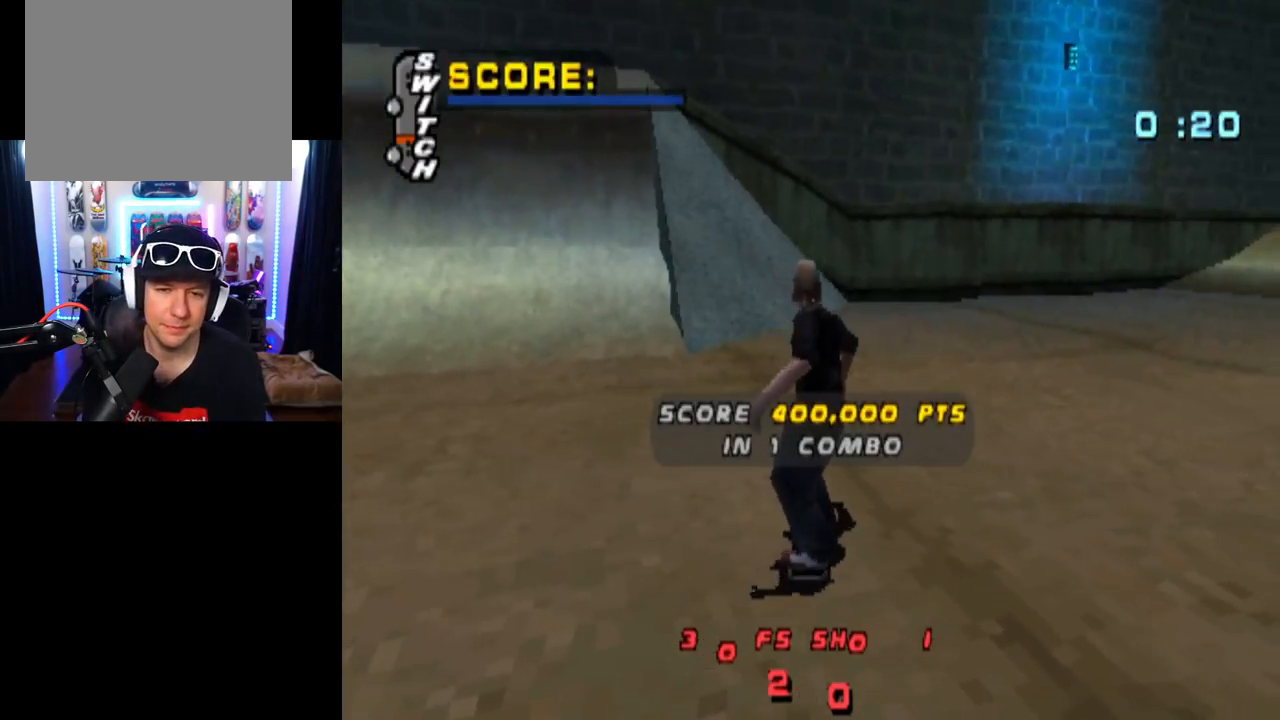
{"buttons": ["CROSS"], "left_stick": "center", "right_stick": "center", "events": [[217, "DPAD_RIGHT", "down"], [284, "CROSS", "up"], [334, "CROSS", "down"], [434, "DPAD_RIGHT", "up"]]}
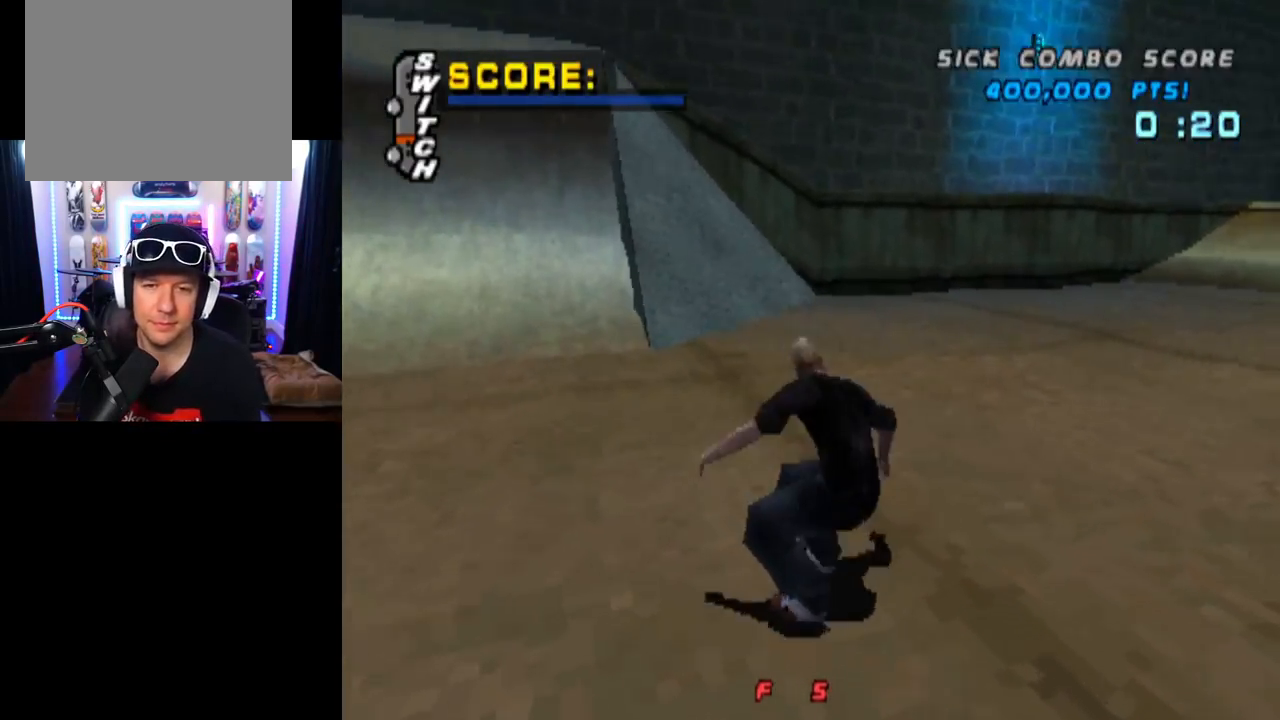
{"buttons": ["CROSS"], "left_stick": "center", "right_stick": "center", "events": [[100, "DPAD_RIGHT", "down"], [500, "DPAD_RIGHT", "up"]]}
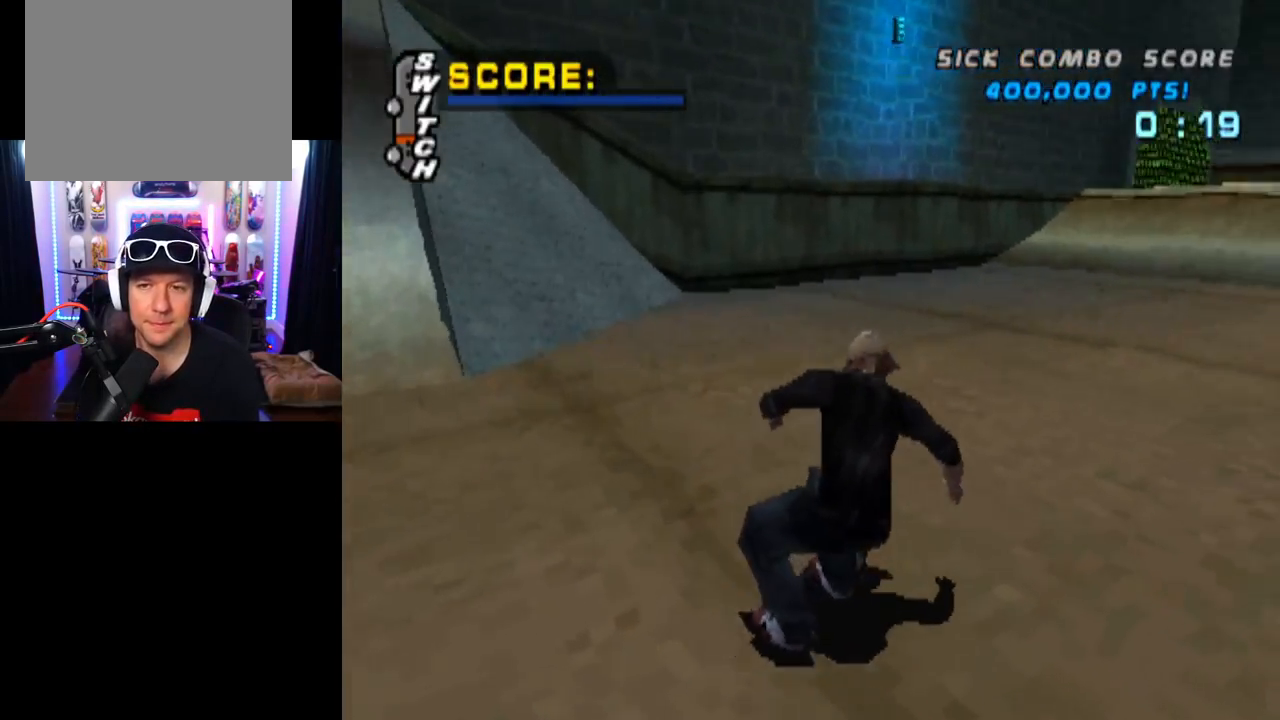
{"buttons": ["CROSS", "DPAD_LEFT"], "left_stick": "center", "right_stick": "center", "events": [[451, "DPAD_LEFT", "down"]]}
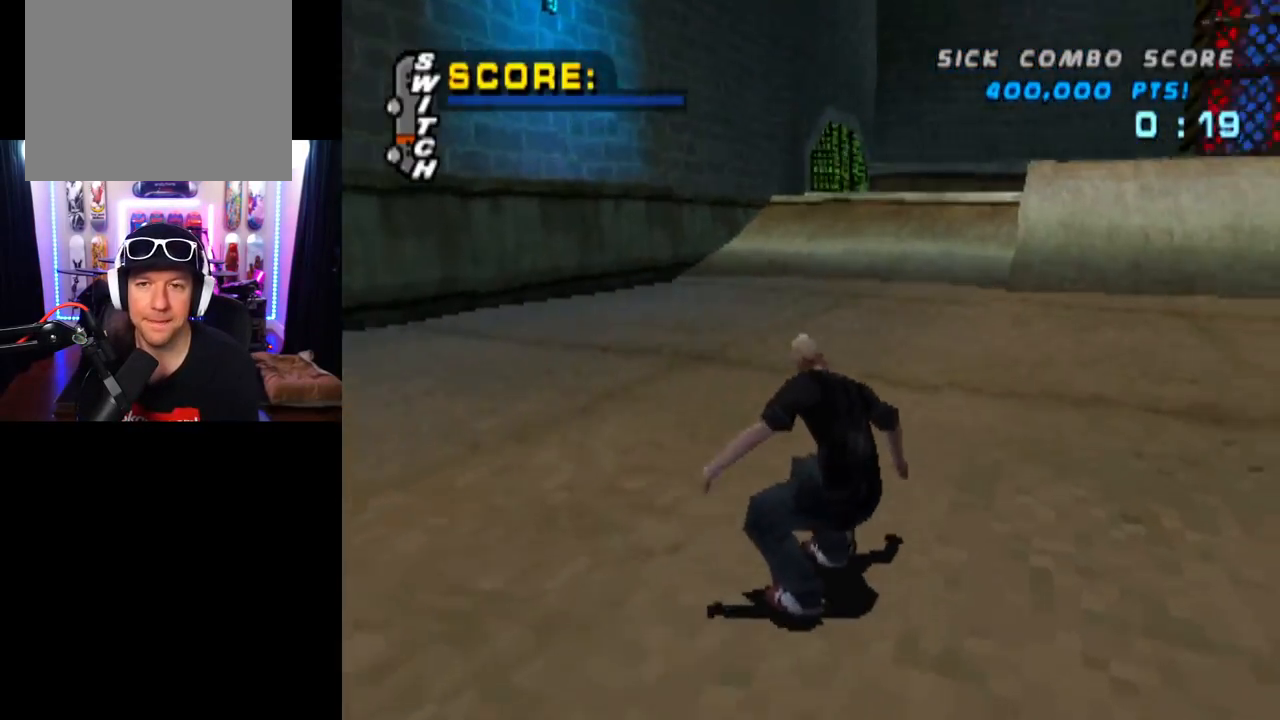
{"buttons": ["CROSS", "DPAD_LEFT"], "left_stick": "center", "right_stick": "center", "events": [[216, "DPAD_LEFT", "up"], [467, "DPAD_LEFT", "down"]]}
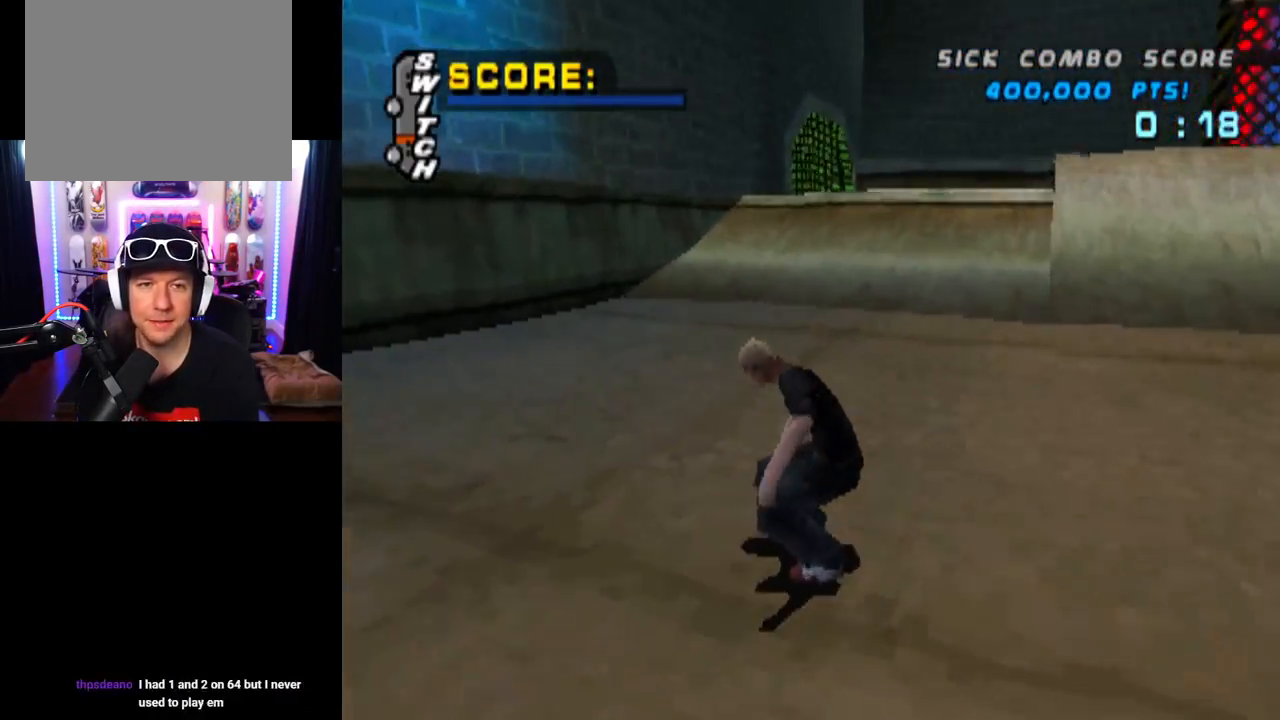
{"buttons": ["CROSS"], "left_stick": "center", "right_stick": "center", "events": [[84, "DPAD_LEFT", "up"], [200, "DPAD_RIGHT", "down"], [317, "DPAD_RIGHT", "up"]]}
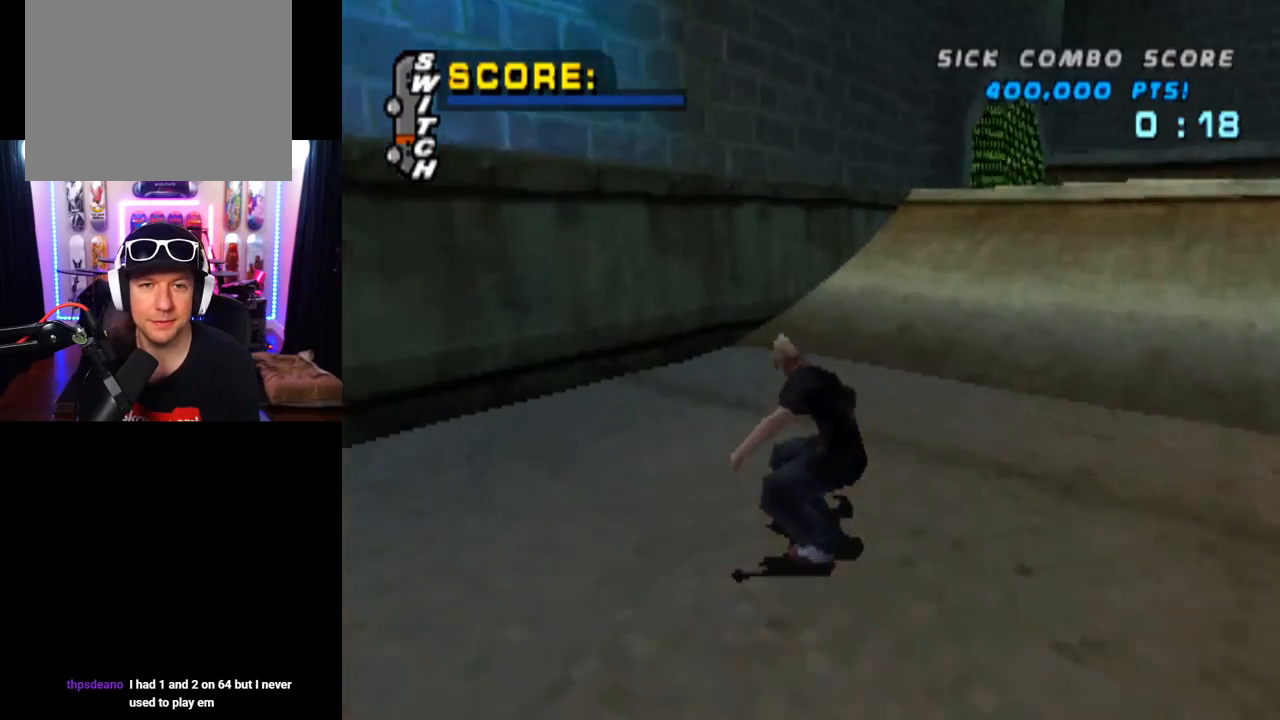
{"buttons": ["TRIANGLE", "DPAD_UP"], "left_stick": "center", "right_stick": "center", "events": [[133, "DPAD_UP", "down"], [250, "DPAD_UP", "up"], [317, "DPAD_UP", "down"], [383, "DPAD_UP", "up"], [433, "TRIANGLE", "down"], [450, "DPAD_UP", "down"], [467, "CROSS", "up"]]}